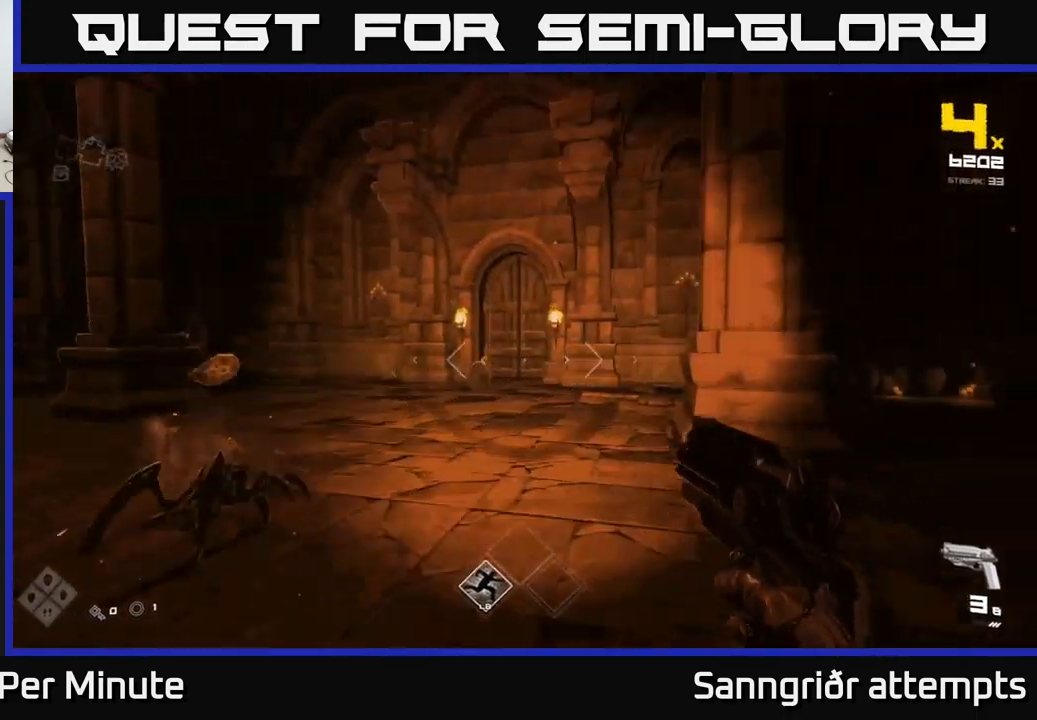
Gameplay with a controller (Xbox layout); each line is a JSON object with the inputs held at the frame after it. "events" lists button and stick changes between this image and that frame as [ms after this image, input, new state], when the widget could be followed in between.
{"buttons": ["R2"], "left_stick": "up-right", "right_stick": "center", "events": [[17, "left_stick", "up"], [67, "R2", "down"], [67, "right_stick", "center"], [150, "left_stick", "up-left"], [167, "R2", "up"], [200, "right_stick", "down-left"], [284, "left_stick", "up-right"], [300, "right_stick", "center"], [417, "R2", "down"]]}
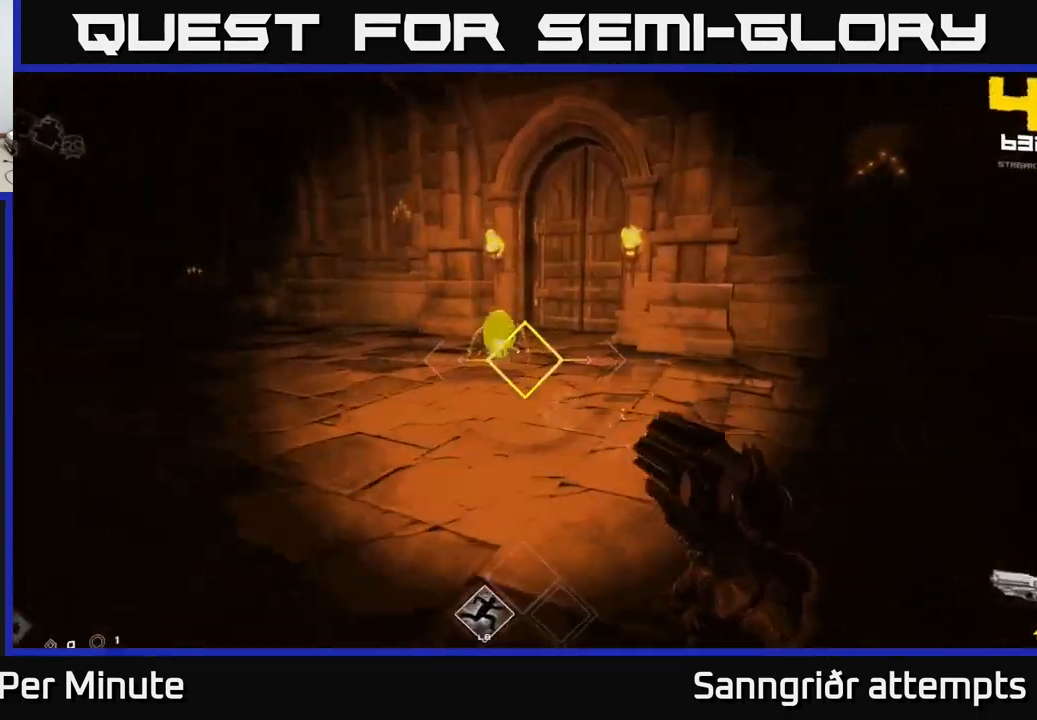
{"buttons": [], "left_stick": "up", "right_stick": "center", "events": [[34, "R2", "up"], [34, "left_stick", "up"], [200, "left_stick", "center"], [250, "right_stick", "up-left"], [284, "R2", "down"], [300, "right_stick", "center"], [367, "left_stick", "up"], [400, "R2", "up"]]}
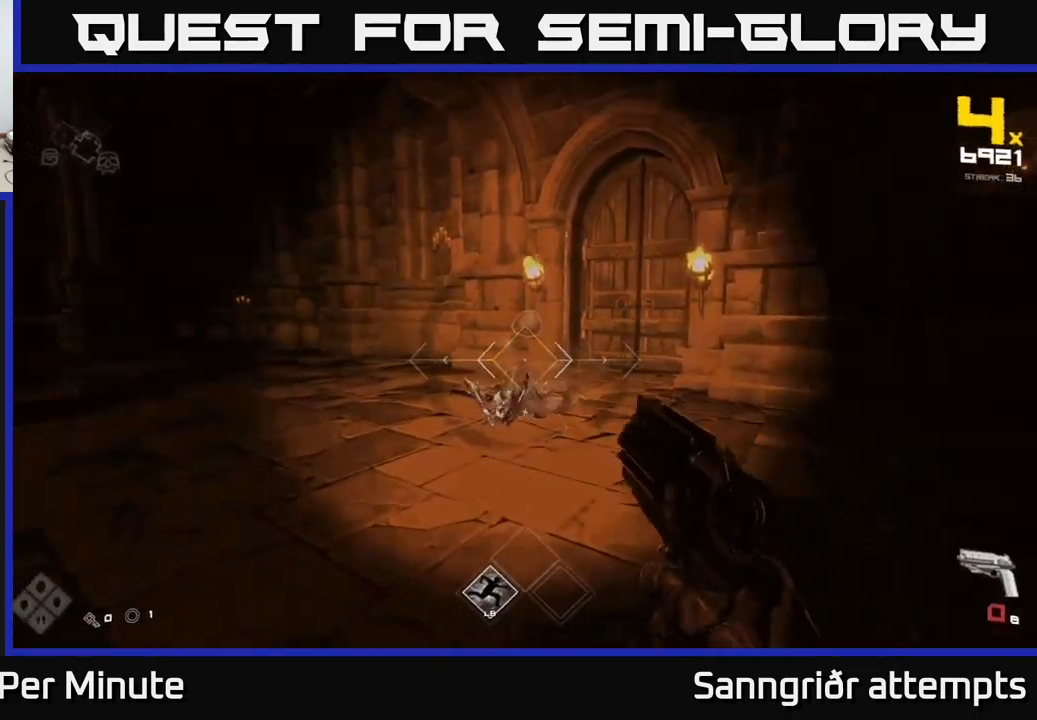
{"buttons": ["R1"], "left_stick": "right", "right_stick": "left", "events": [[50, "right_stick", "down-left"], [84, "left_stick", "up-left"], [117, "right_stick", "left"], [134, "R1", "down"], [250, "R1", "up"], [267, "left_stick", "up-right"], [317, "left_stick", "right"], [500, "R1", "down"]]}
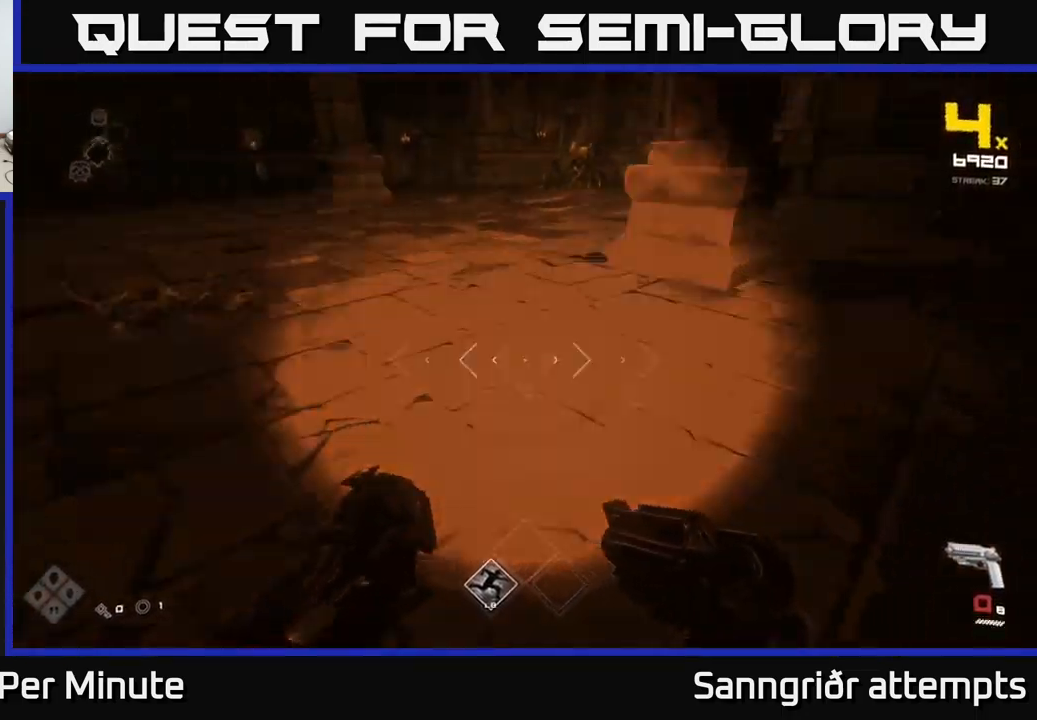
{"buttons": [], "left_stick": "center", "right_stick": "left", "events": [[17, "left_stick", "down-right"], [100, "R1", "up"], [300, "R2", "down"], [300, "left_stick", "center"], [334, "right_stick", "center"], [434, "R2", "up"], [500, "right_stick", "left"]]}
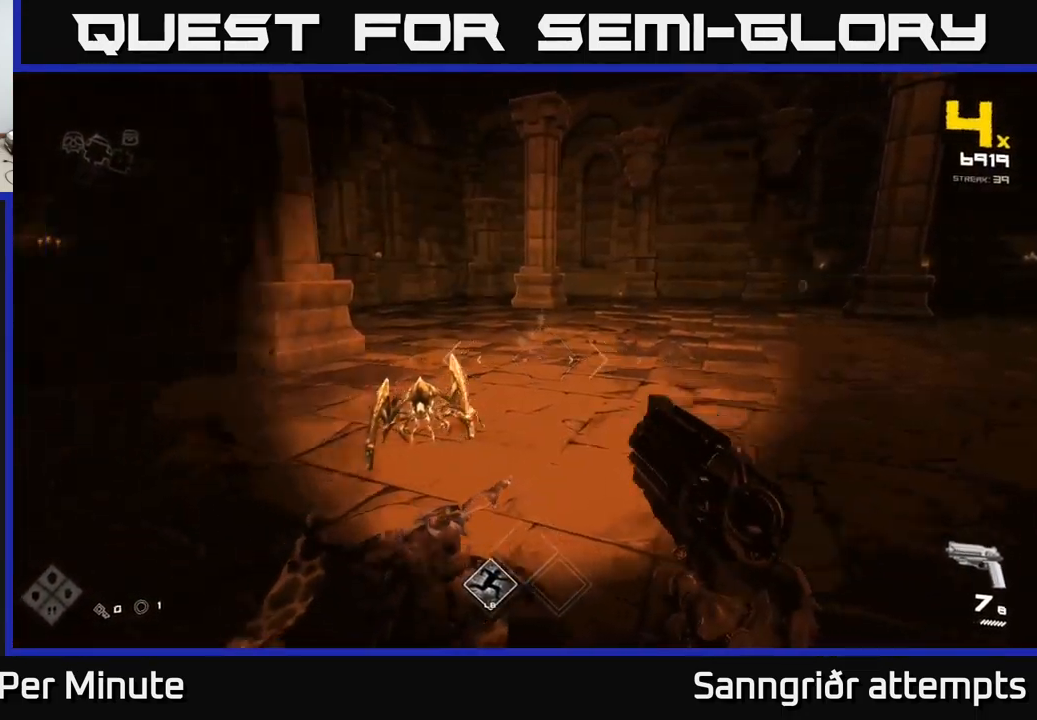
{"buttons": [], "left_stick": "down-left", "right_stick": "right", "events": [[50, "left_stick", "down"], [100, "R2", "down"], [150, "right_stick", "center"], [217, "R2", "up"], [250, "left_stick", "center"], [417, "left_stick", "down-left"], [484, "right_stick", "right"]]}
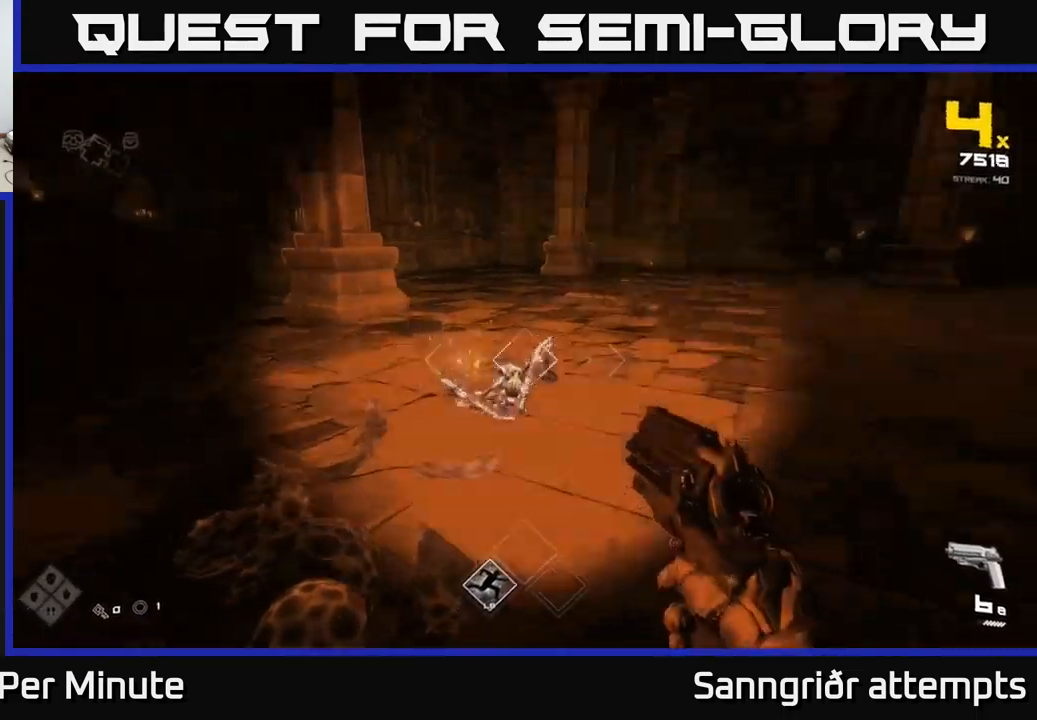
{"buttons": [], "left_stick": "up-left", "right_stick": "center", "events": [[34, "left_stick", "left"], [134, "left_stick", "up-left"], [334, "right_stick", "center"]]}
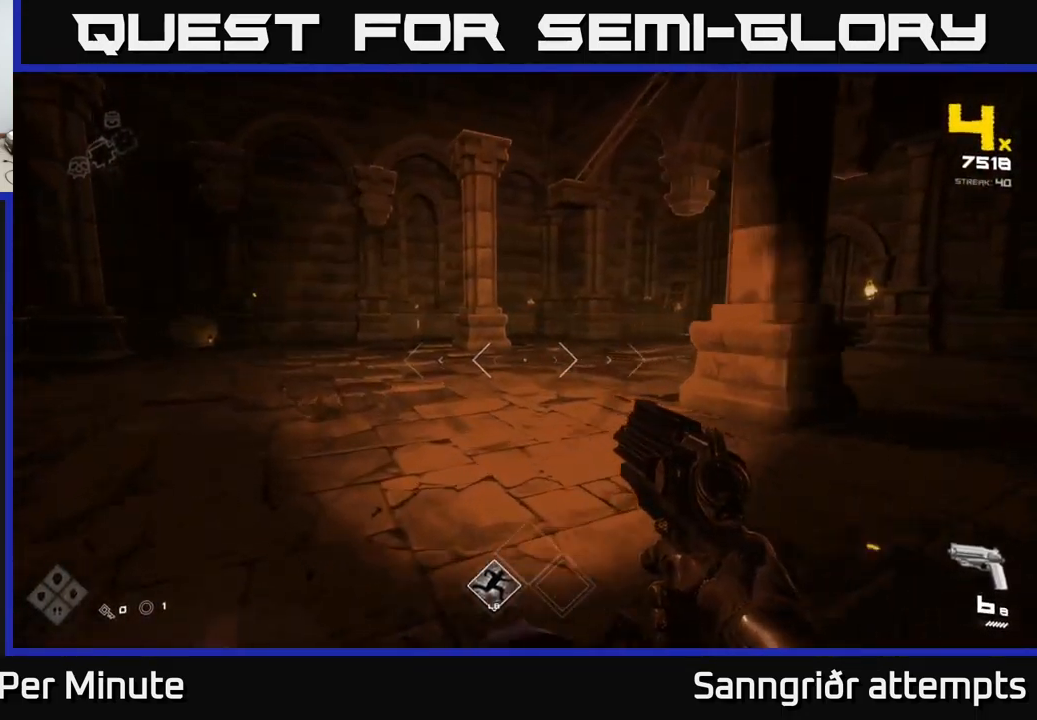
{"buttons": [], "left_stick": "up-left", "right_stick": "right", "events": [[484, "right_stick", "right"]]}
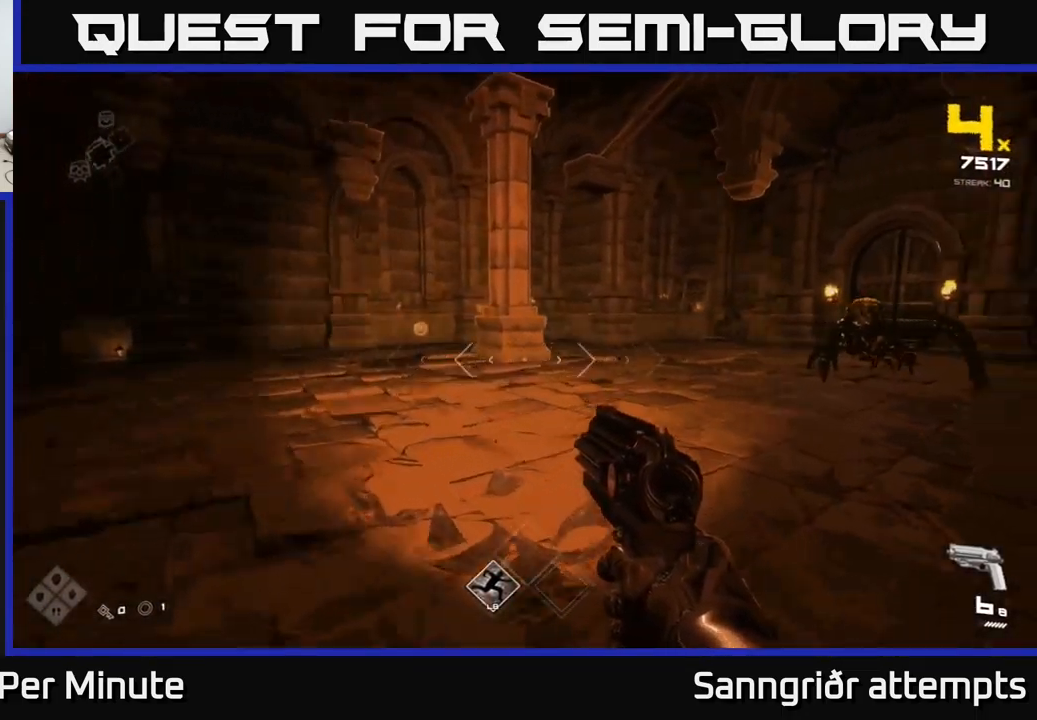
{"buttons": [], "left_stick": "center", "right_stick": "center", "events": [[84, "left_stick", "up"], [267, "left_stick", "up-left"], [300, "right_stick", "center"], [334, "R2", "down"], [434, "R2", "up"], [434, "left_stick", "center"]]}
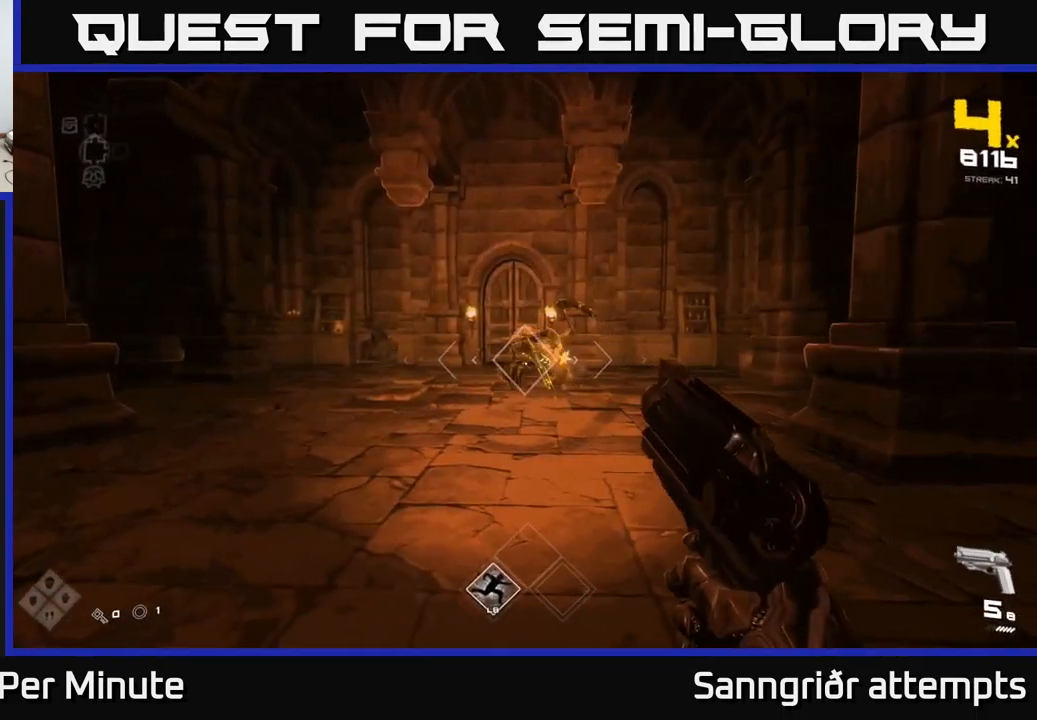
{"buttons": [], "left_stick": "up-left", "right_stick": "center", "events": [[84, "left_stick", "up-left"], [134, "R2", "down"], [267, "R2", "up"], [350, "left_stick", "center"], [484, "left_stick", "up-left"]]}
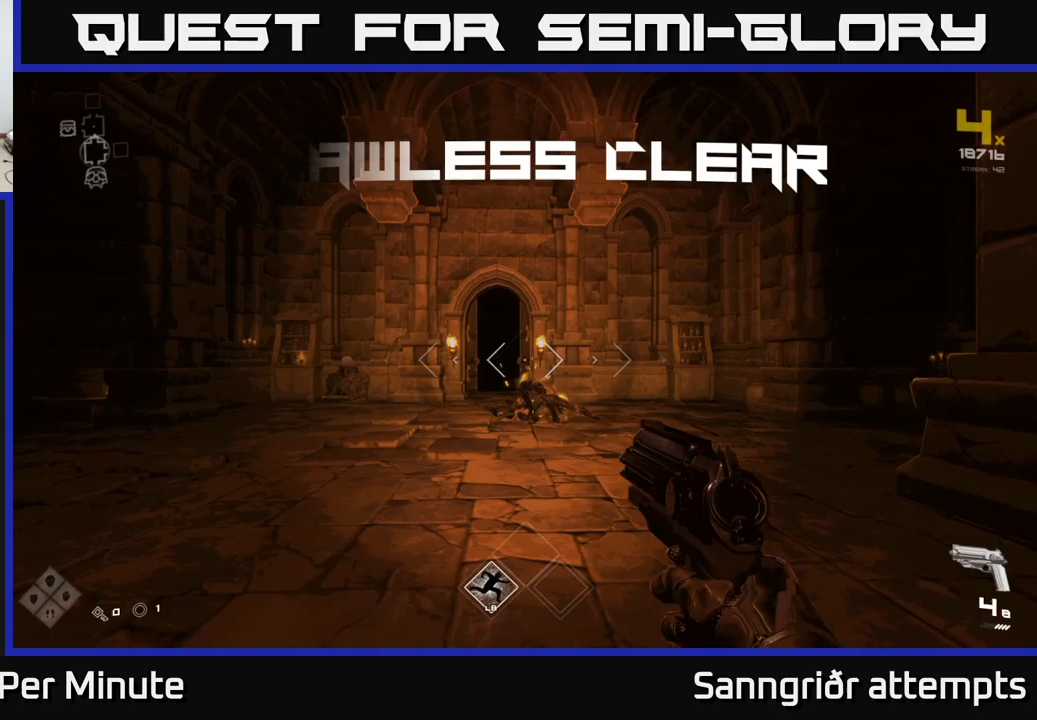
{"buttons": ["R1"], "left_stick": "up", "right_stick": "left", "events": [[50, "R2", "down"], [150, "R2", "up"], [217, "left_stick", "center"], [300, "left_stick", "up"], [350, "right_stick", "down"], [400, "R1", "down"], [450, "right_stick", "left"]]}
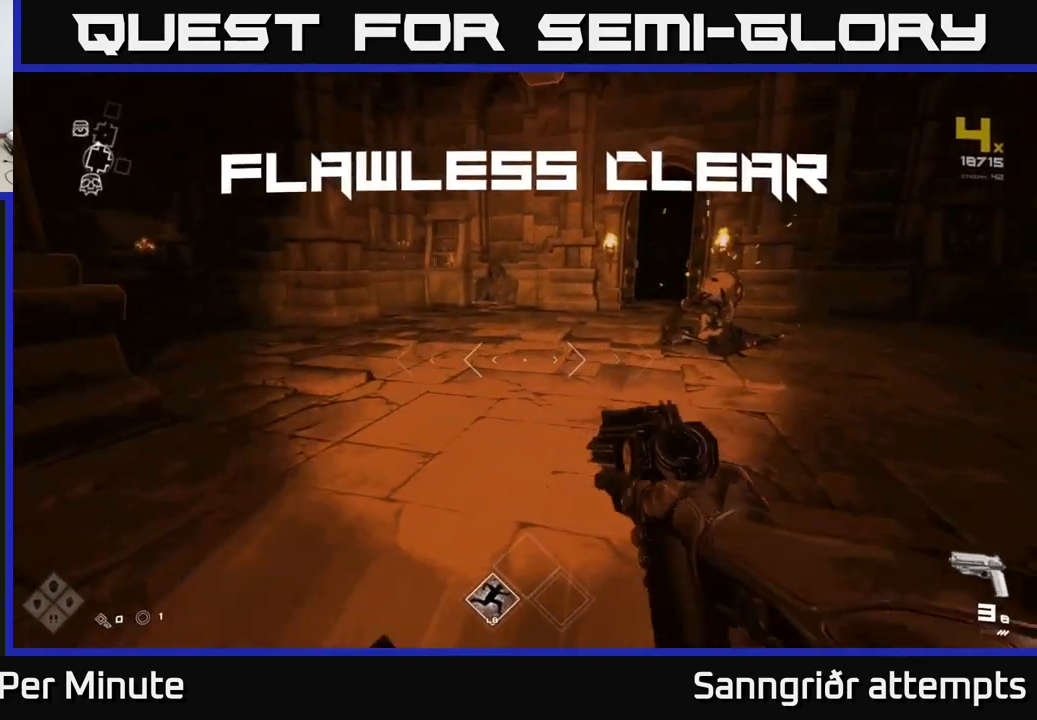
{"buttons": [], "left_stick": "up", "right_stick": "down-left", "events": [[33, "R1", "up"], [33, "right_stick", "center"], [250, "R1", "down"], [367, "R1", "up"], [500, "right_stick", "down-left"]]}
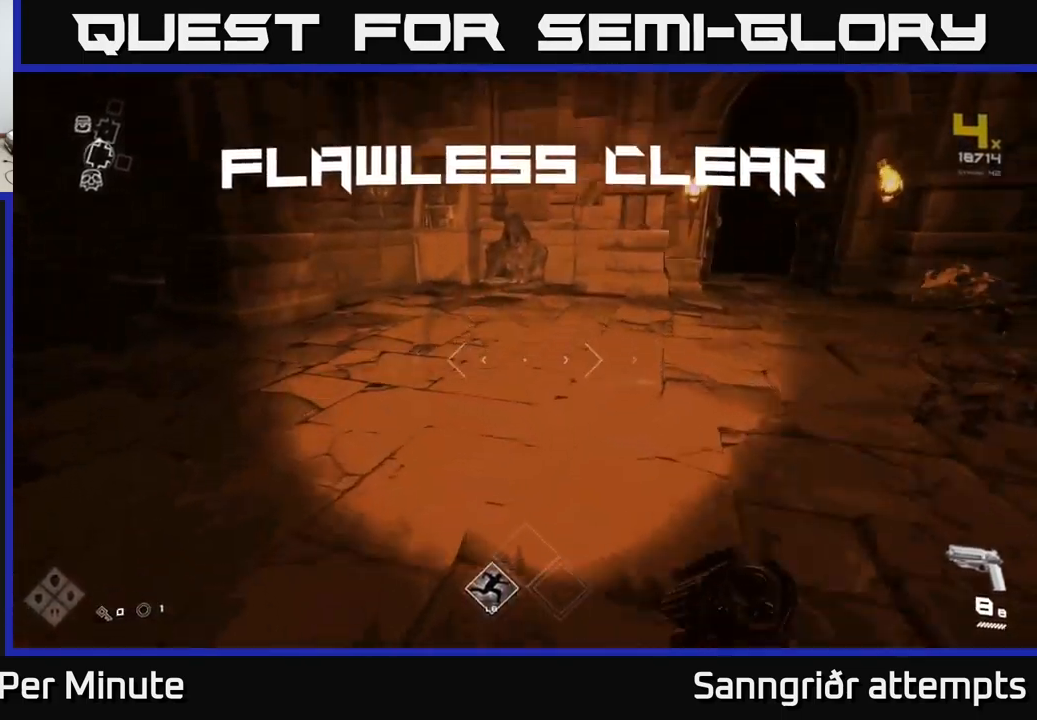
{"buttons": ["X", "L1"], "left_stick": "up", "right_stick": "center", "events": [[83, "L1", "down"], [117, "right_stick", "center"], [467, "X", "down"]]}
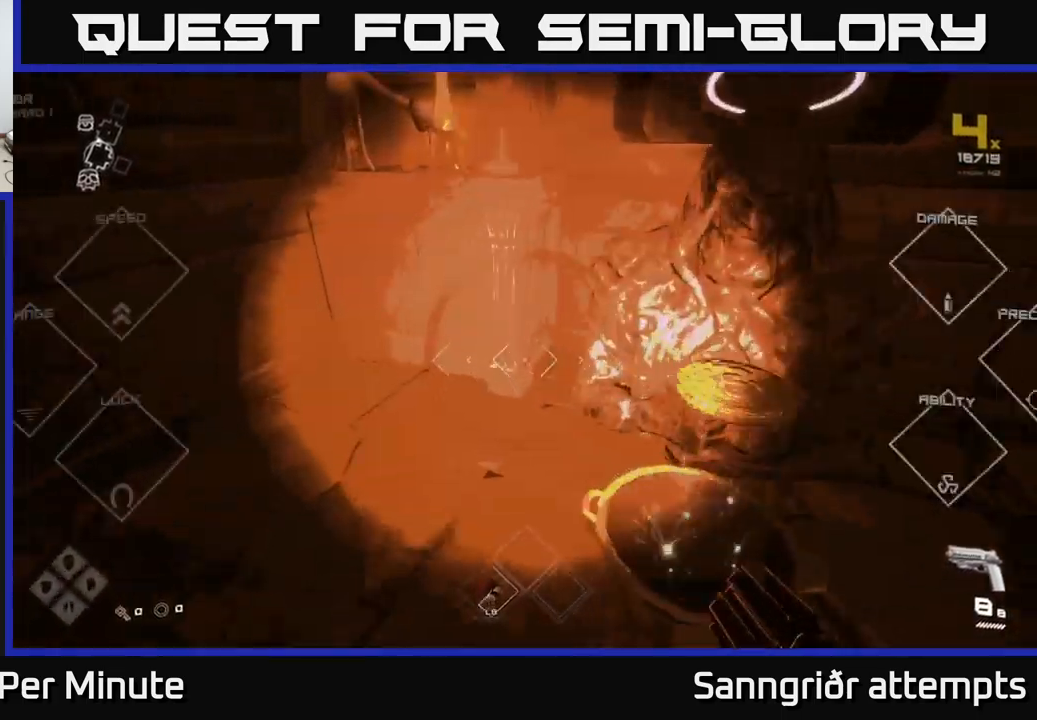
{"buttons": [], "left_stick": "right", "right_stick": "right", "events": [[17, "L1", "up"], [50, "left_stick", "down"], [67, "X", "up"], [333, "left_stick", "right"], [333, "right_stick", "right"]]}
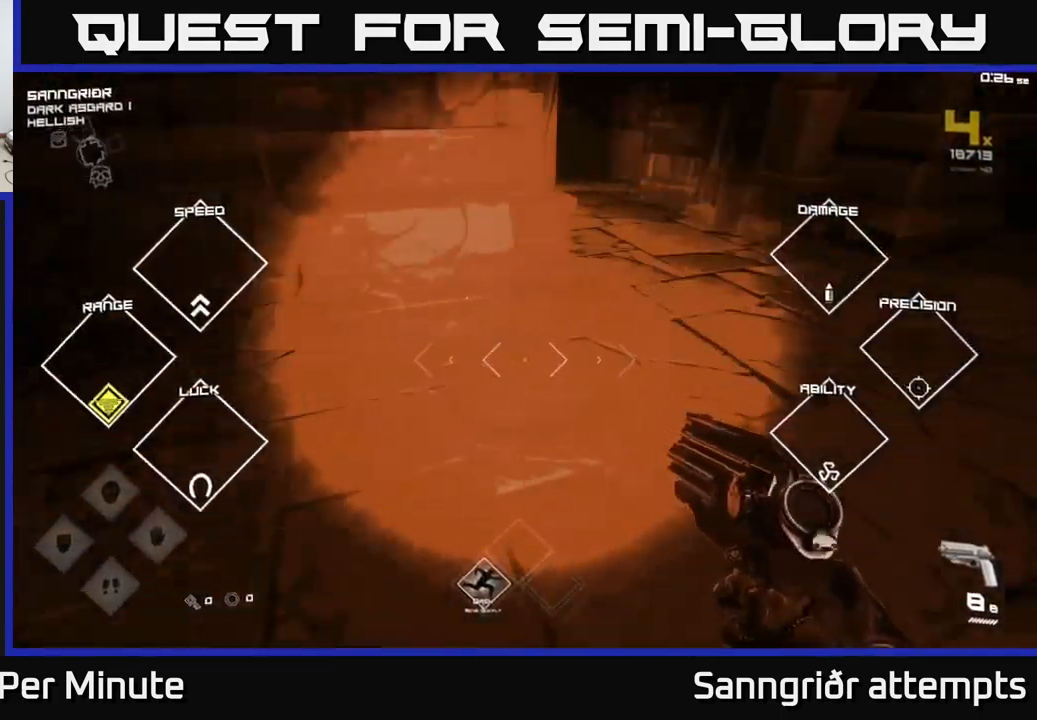
{"buttons": [], "left_stick": "center", "right_stick": "right", "events": [[83, "left_stick", "up-right"], [233, "left_stick", "up"], [467, "left_stick", "center"]]}
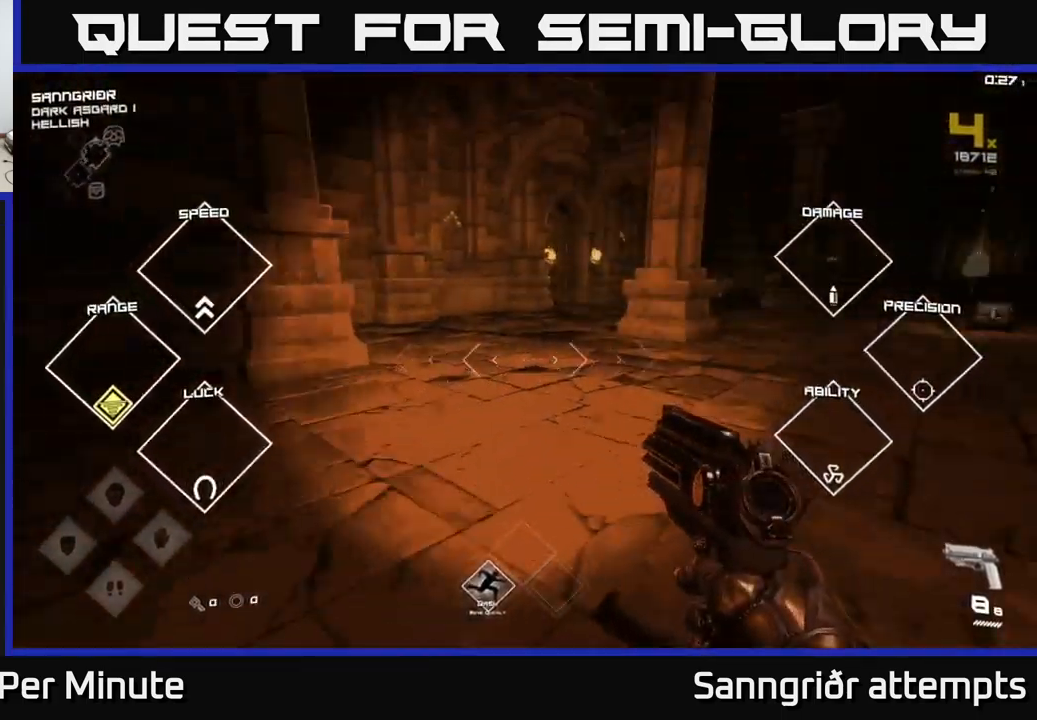
{"buttons": [], "left_stick": "up", "right_stick": "center", "events": [[33, "left_stick", "right"], [83, "left_stick", "down-right"], [117, "right_stick", "center"], [250, "left_stick", "up-right"], [300, "left_stick", "up"], [383, "right_stick", "down-left"], [450, "right_stick", "center"]]}
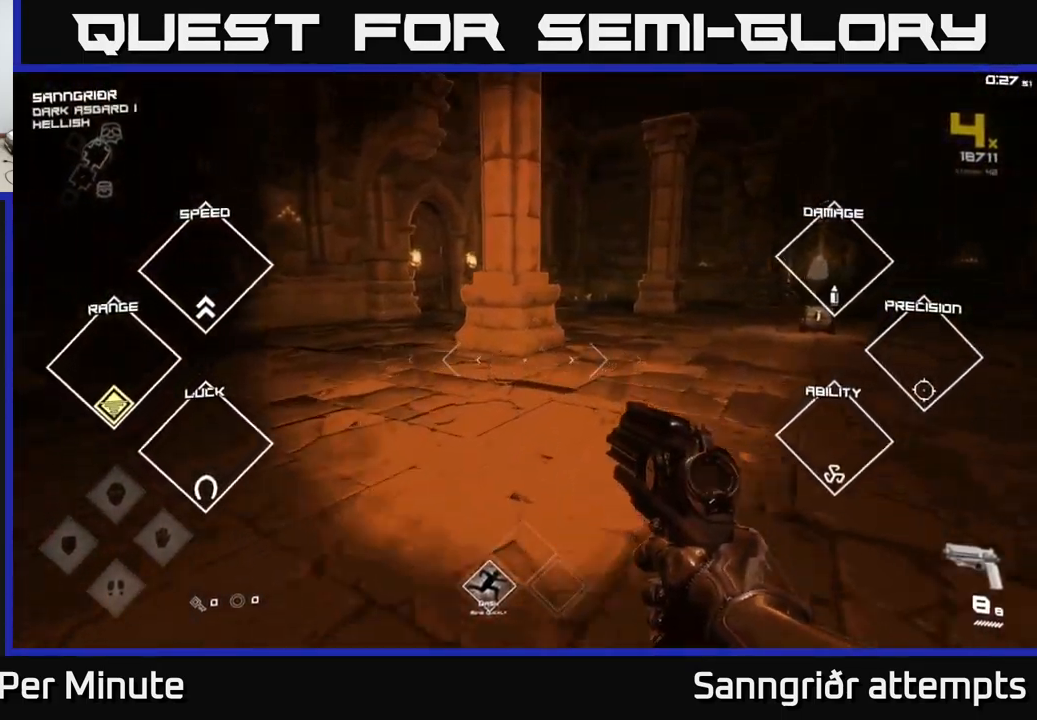
{"buttons": ["L1"], "left_stick": "up-right", "right_stick": "down-right", "events": [[67, "left_stick", "up-right"], [67, "right_stick", "right"], [183, "left_stick", "up"], [217, "L1", "down"], [217, "right_stick", "center"], [467, "right_stick", "down-right"], [483, "left_stick", "up-right"]]}
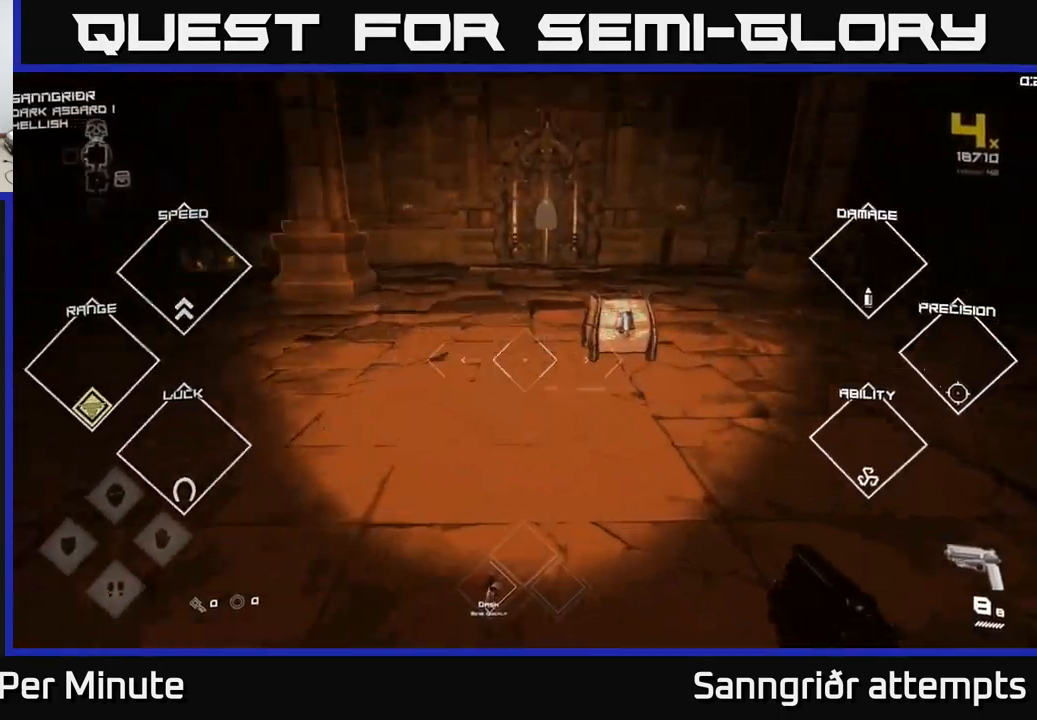
{"buttons": [], "left_stick": "down", "right_stick": "center", "events": [[100, "left_stick", "up"], [117, "right_stick", "center"], [383, "X", "down"], [433, "L1", "up"], [433, "left_stick", "down-right"], [483, "X", "up"], [483, "left_stick", "down"]]}
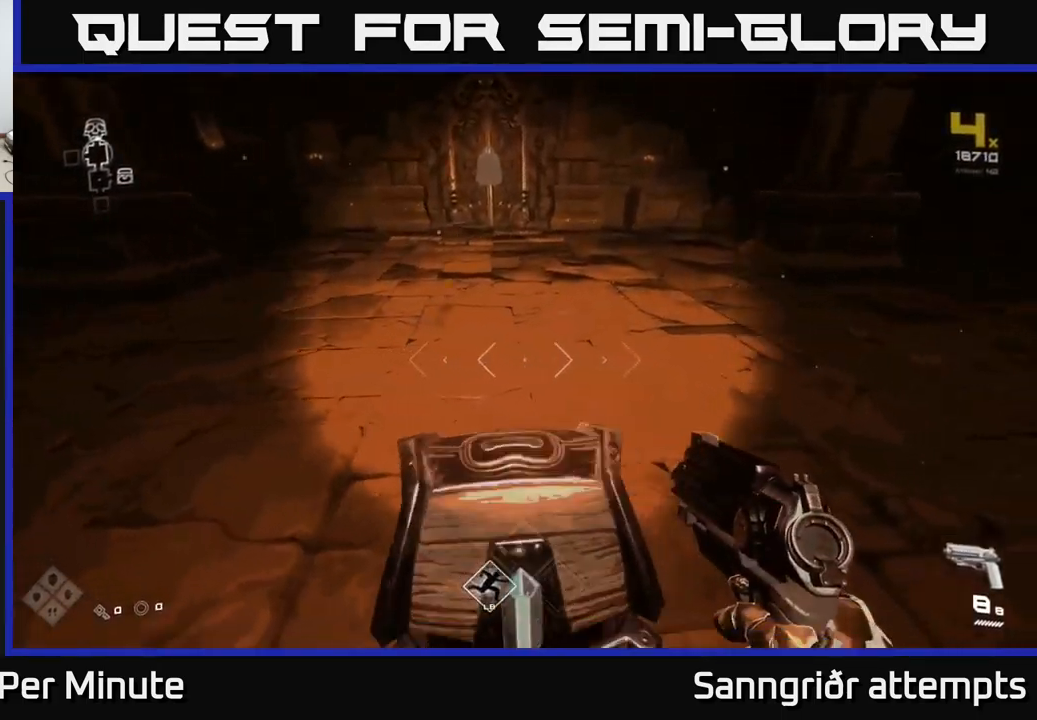
{"buttons": [], "left_stick": "up-left", "right_stick": "center", "events": [[200, "left_stick", "center"], [417, "left_stick", "up-left"]]}
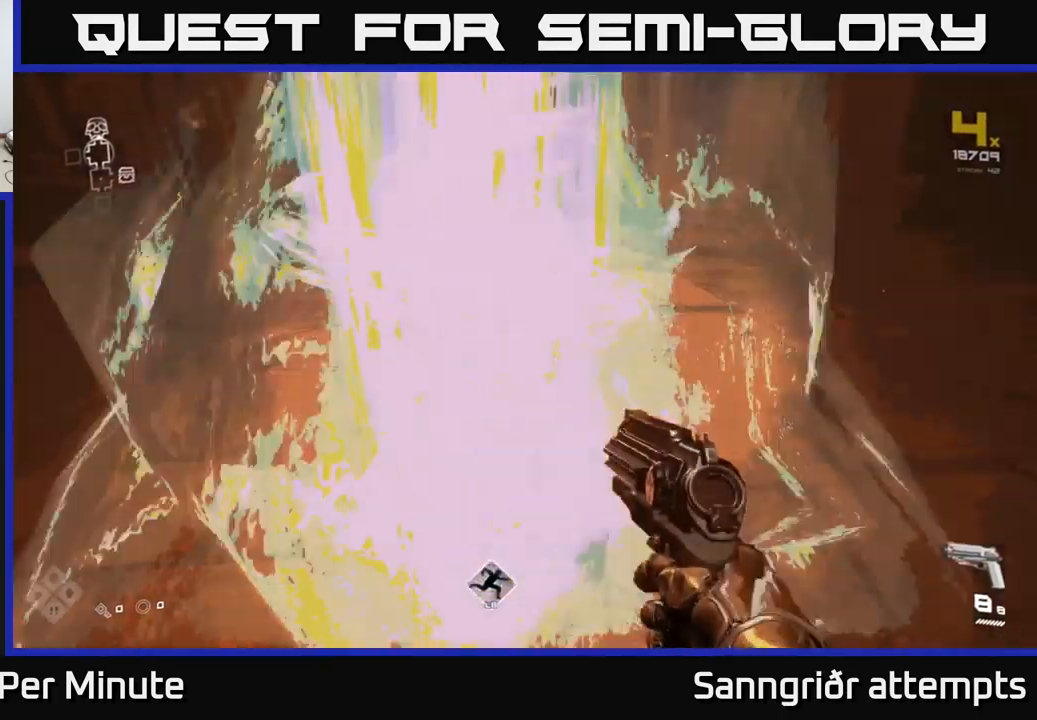
{"buttons": [], "left_stick": "up", "right_stick": "center", "events": [[83, "left_stick", "up"], [83, "right_stick", "left"], [217, "left_stick", "up-left"], [350, "right_stick", "center"], [450, "left_stick", "up"]]}
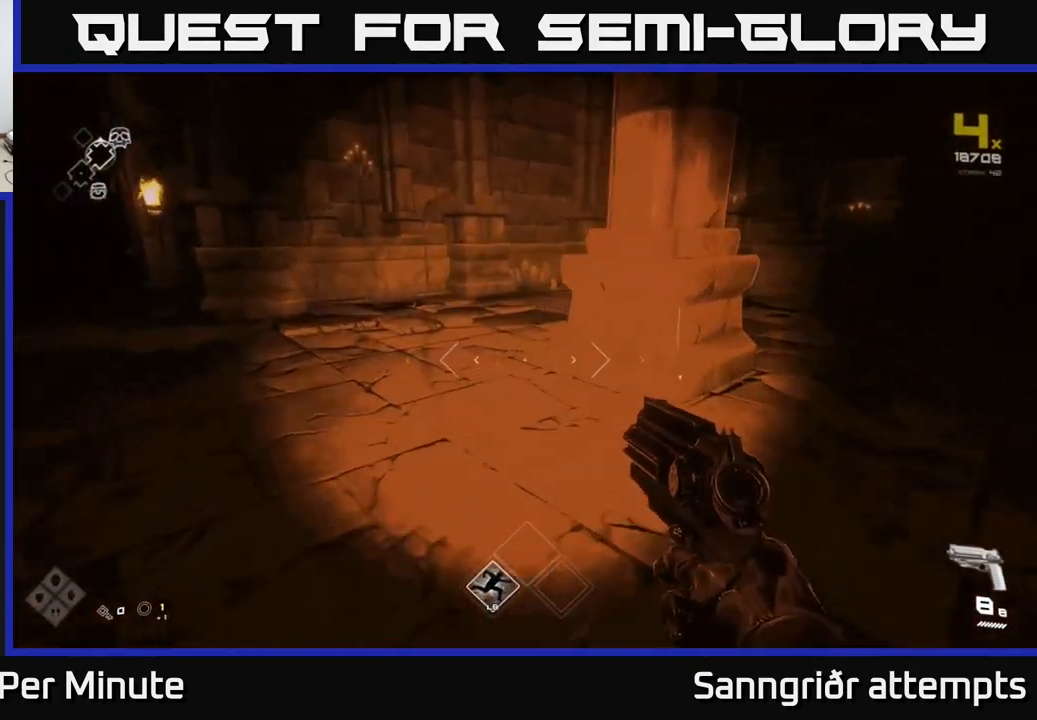
{"buttons": [], "left_stick": "up", "right_stick": "right", "events": [[83, "left_stick", "up-left"], [233, "left_stick", "up"], [249, "right_stick", "right"], [316, "right_stick", "center"], [483, "right_stick", "right"]]}
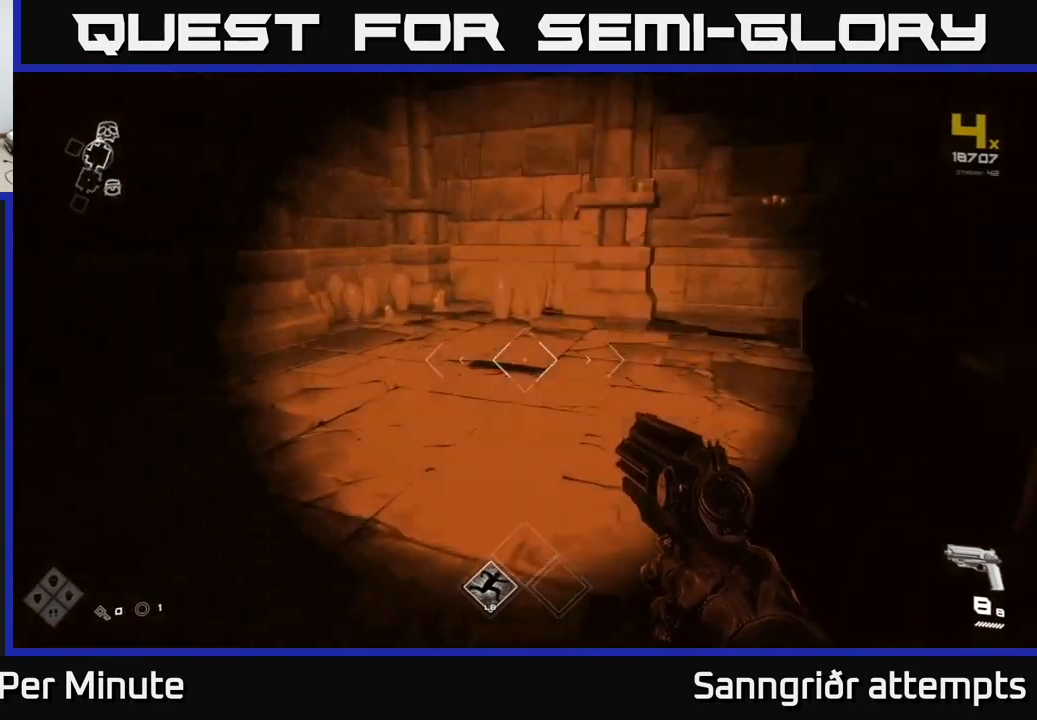
{"buttons": [], "left_stick": "up-right", "right_stick": "right", "events": [[33, "left_stick", "up-left"], [217, "left_stick", "up"], [317, "left_stick", "up-right"]]}
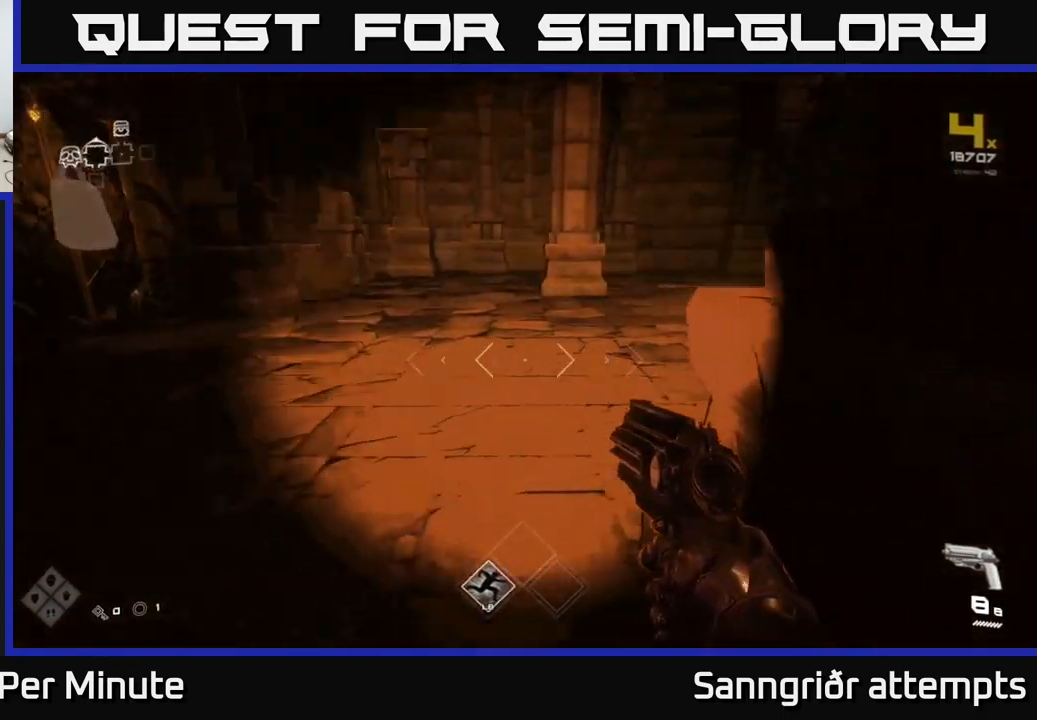
{"buttons": [], "left_stick": "up", "right_stick": "right", "events": [[67, "left_stick", "up-left"], [217, "left_stick", "up"], [217, "right_stick", "center"], [467, "right_stick", "right"]]}
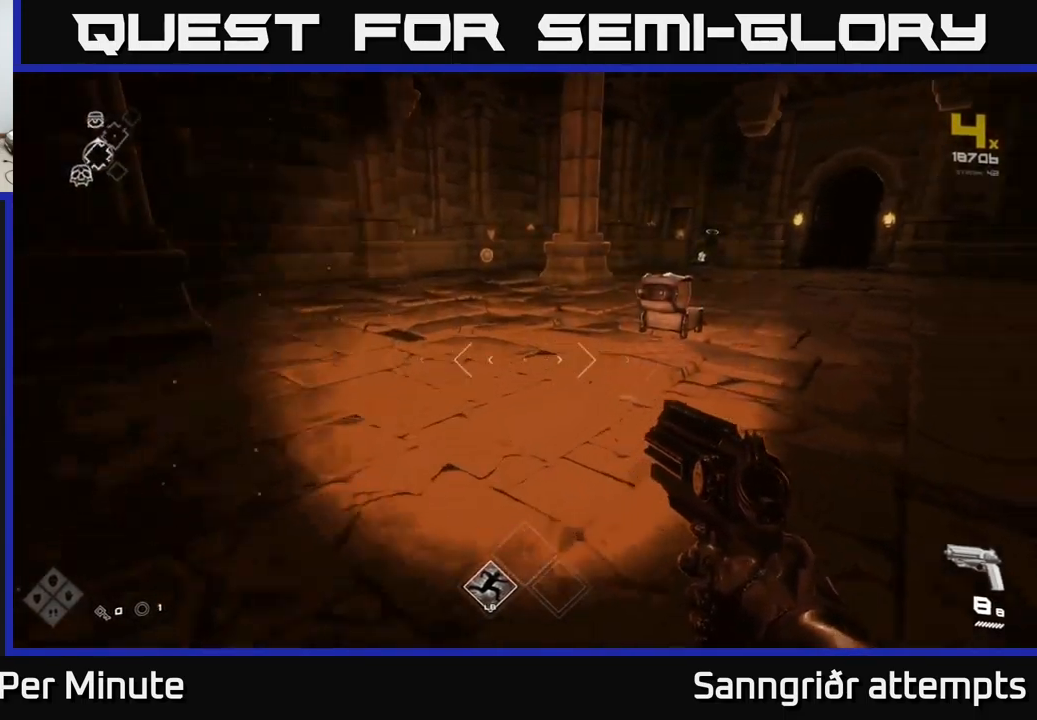
{"buttons": [], "left_stick": "up-left", "right_stick": "left", "events": [[167, "left_stick", "up-right"], [183, "right_stick", "center"], [333, "left_stick", "up-left"], [367, "right_stick", "left"]]}
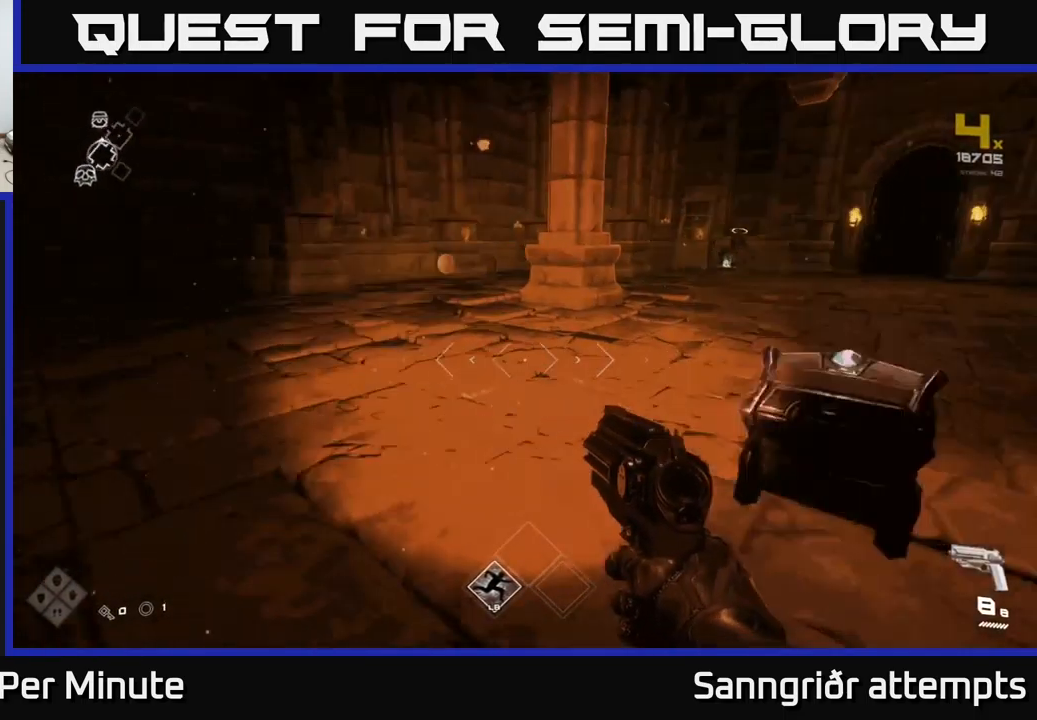
{"buttons": ["L1"], "left_stick": "up", "right_stick": "center", "events": [[67, "right_stick", "center"], [100, "left_stick", "up"], [167, "L1", "down"]]}
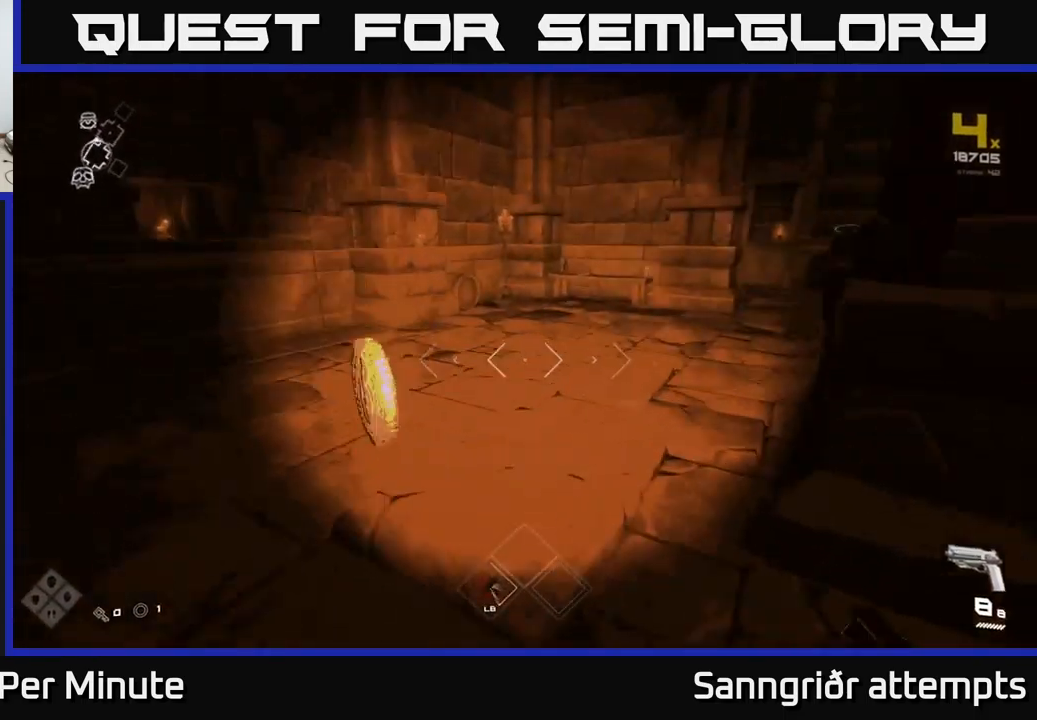
{"buttons": [], "left_stick": "up", "right_stick": "right", "events": [[133, "left_stick", "up-left"], [233, "L1", "up"], [250, "right_stick", "right"], [400, "left_stick", "up"]]}
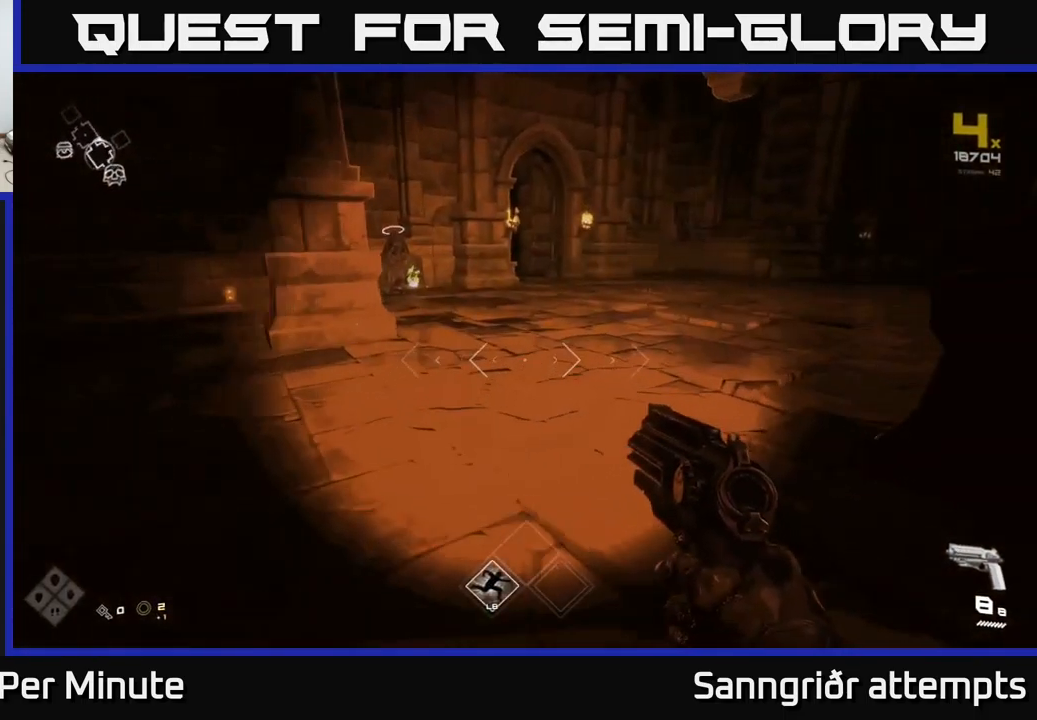
{"buttons": [], "left_stick": "up-right", "right_stick": "right", "events": [[17, "right_stick", "center"], [150, "left_stick", "up-right"], [367, "right_stick", "right"]]}
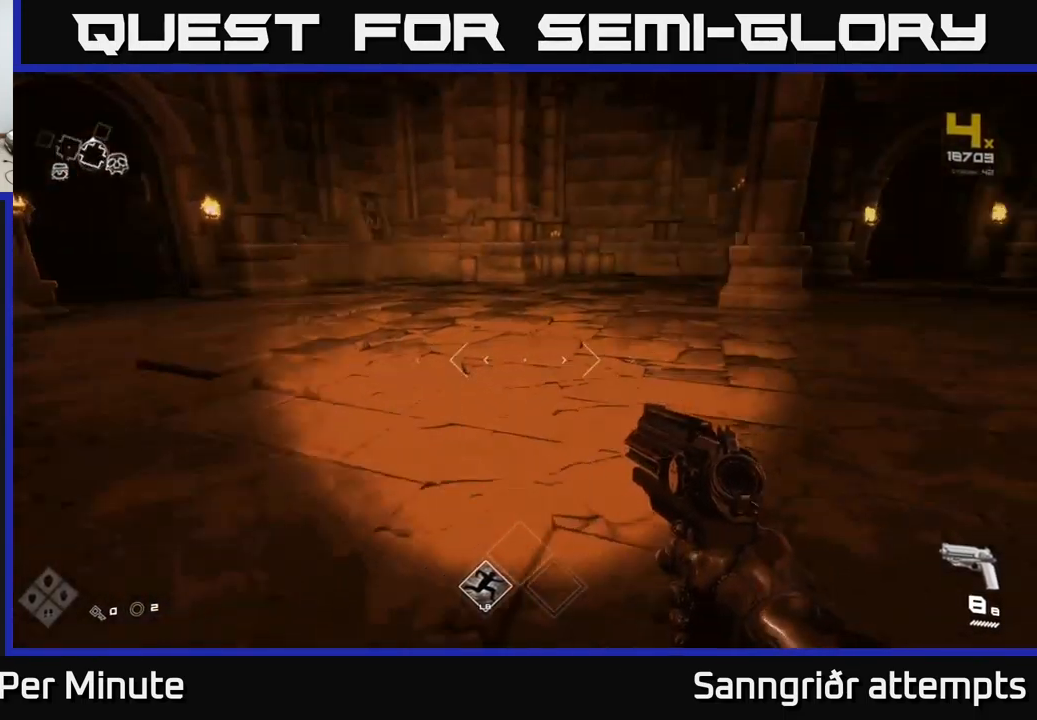
{"buttons": [], "left_stick": "up-right", "right_stick": "center", "events": [[133, "right_stick", "center"]]}
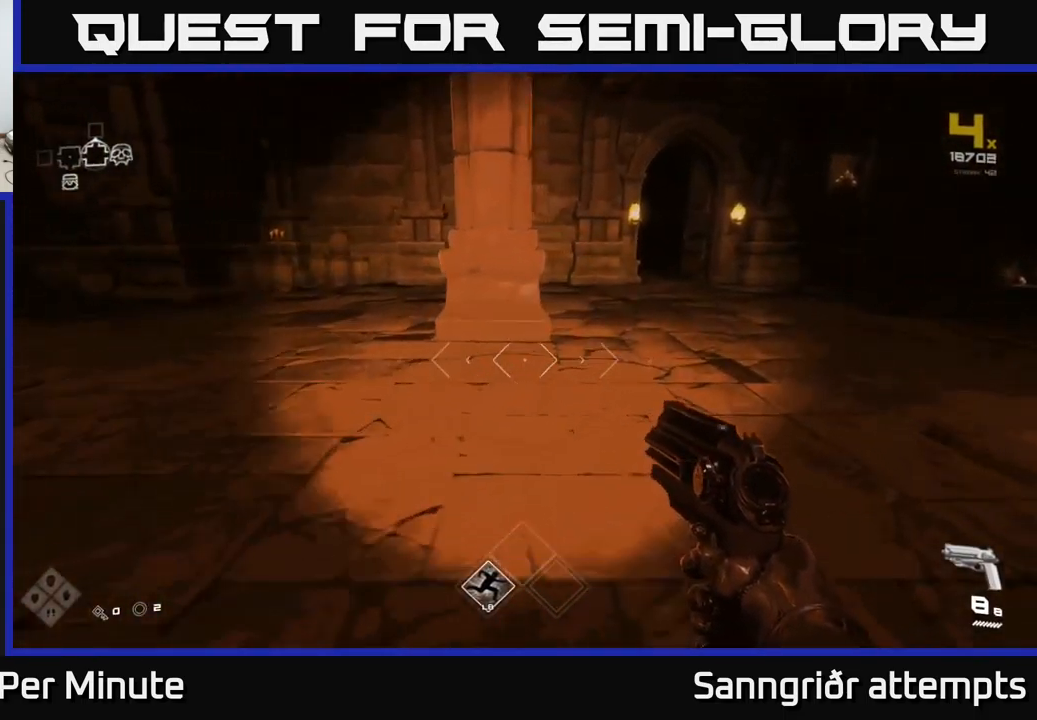
{"buttons": [], "left_stick": "up-right", "right_stick": "right", "events": [[117, "left_stick", "right"], [400, "left_stick", "up-right"], [500, "right_stick", "right"]]}
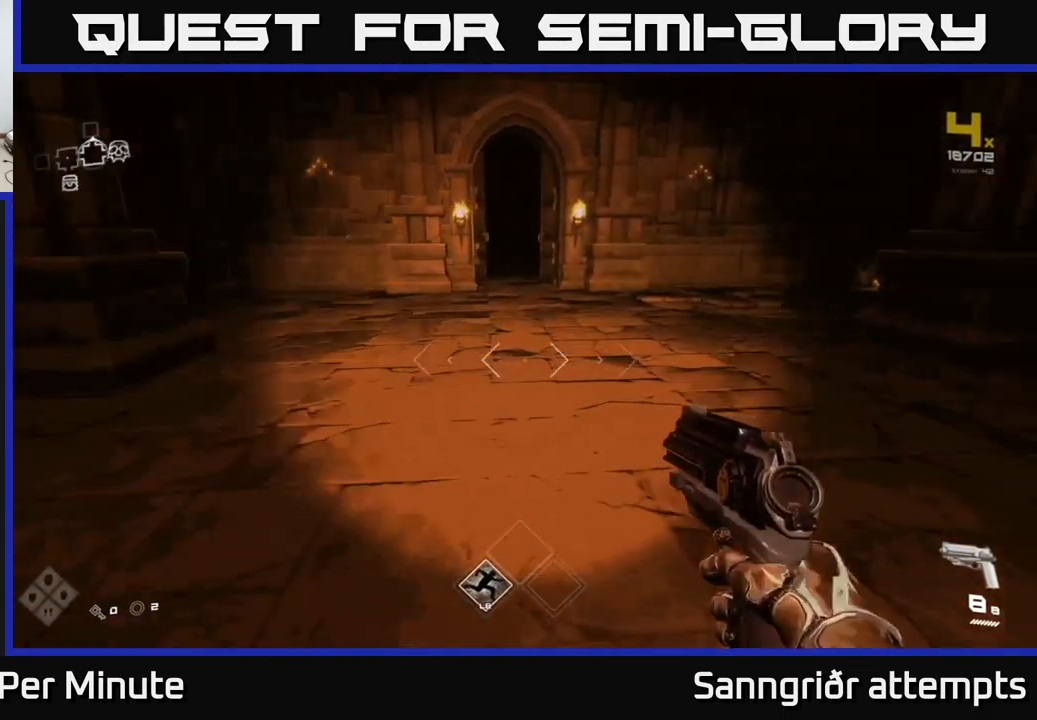
{"buttons": [], "left_stick": "center", "right_stick": "right", "events": [[300, "right_stick", "center"], [333, "left_stick", "center"], [417, "right_stick", "right"]]}
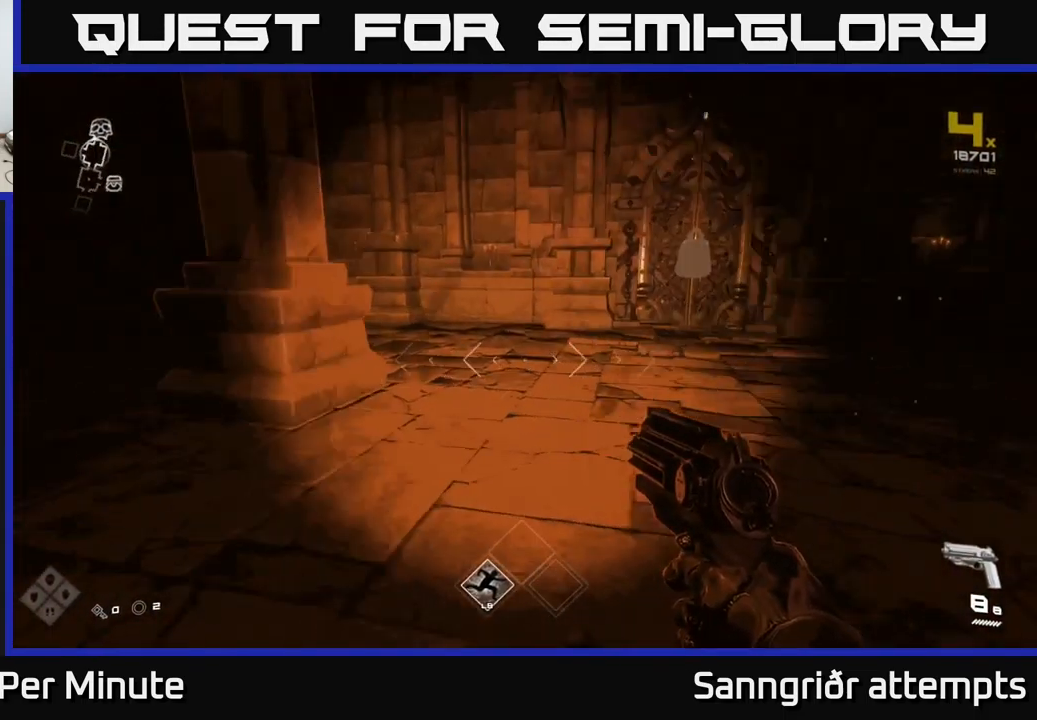
{"buttons": [], "left_stick": "up-right", "right_stick": "center", "events": [[67, "left_stick", "up-right"], [150, "right_stick", "center"], [234, "left_stick", "center"], [450, "left_stick", "up"], [500, "left_stick", "up-right"]]}
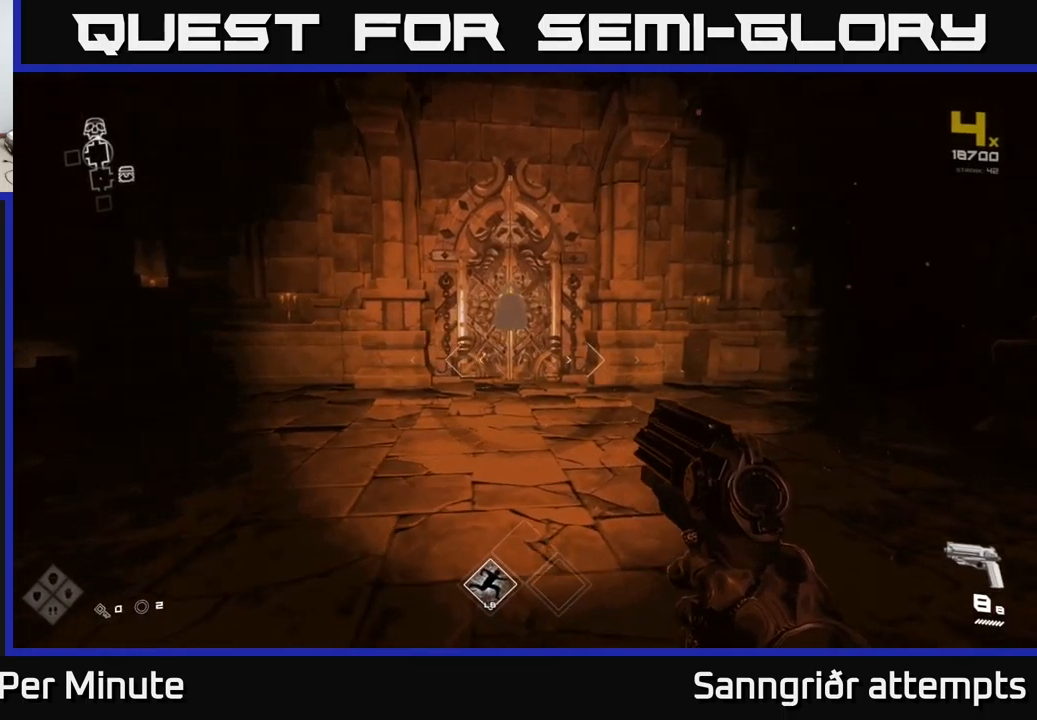
{"buttons": [], "left_stick": "down", "right_stick": "left", "events": [[150, "left_stick", "right"], [150, "right_stick", "left"], [334, "left_stick", "down"]]}